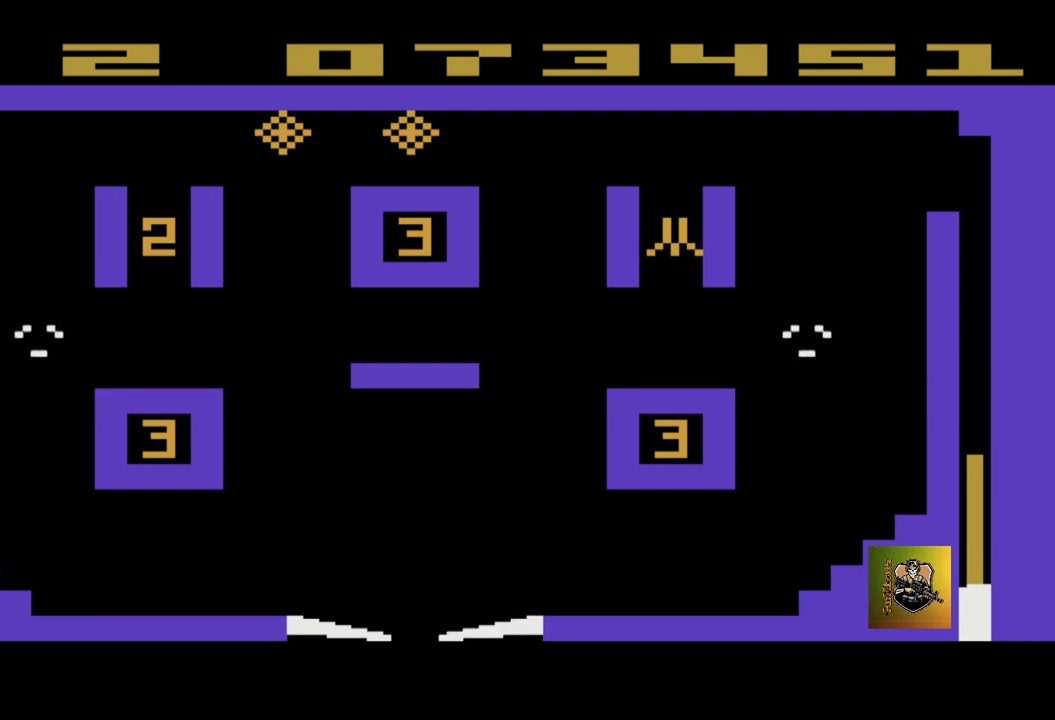
Gameplay with a controller (Xbox layout); each line is a JSON object with the inputs held at the frame after it. "events" lists button and stick changes between this image and that frame as [ms after this image, input, new state], when the widget could be followed in between. Not read: right_stick.
{"buttons": [], "left_stick": "center", "events": []}
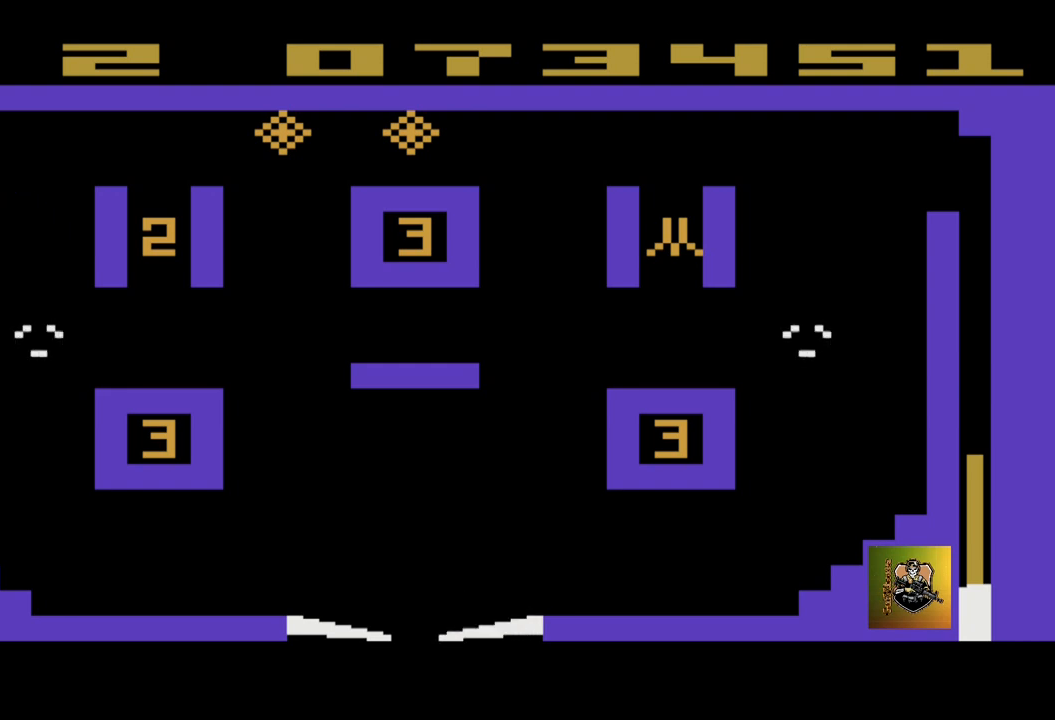
{"buttons": [], "left_stick": "center", "events": []}
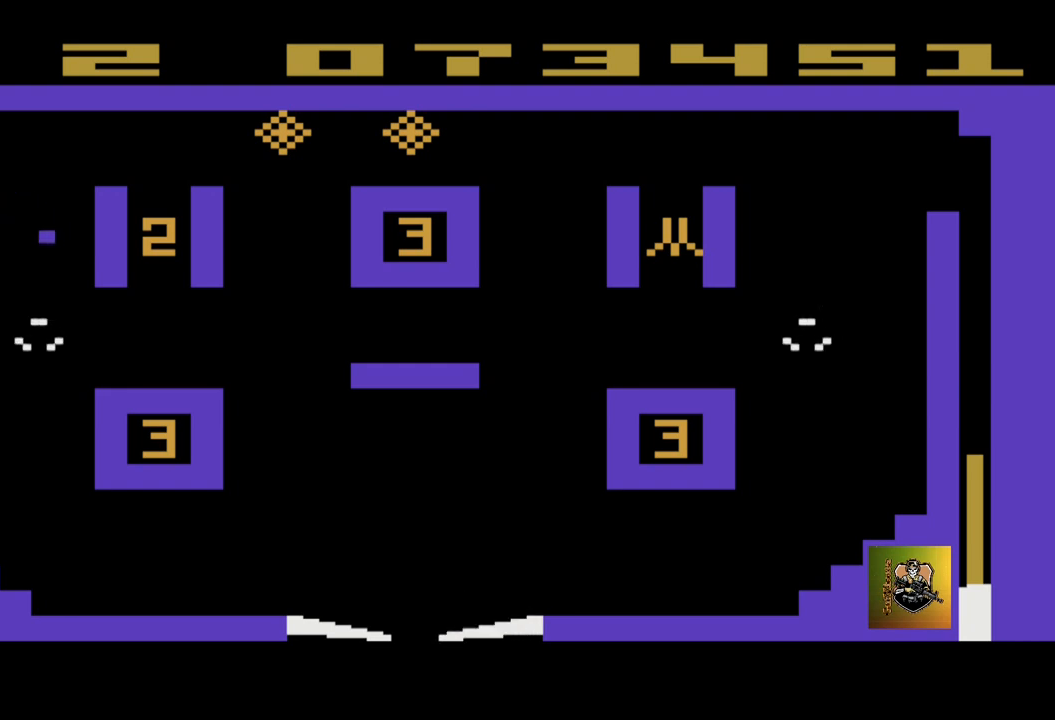
{"buttons": [], "left_stick": "center", "events": []}
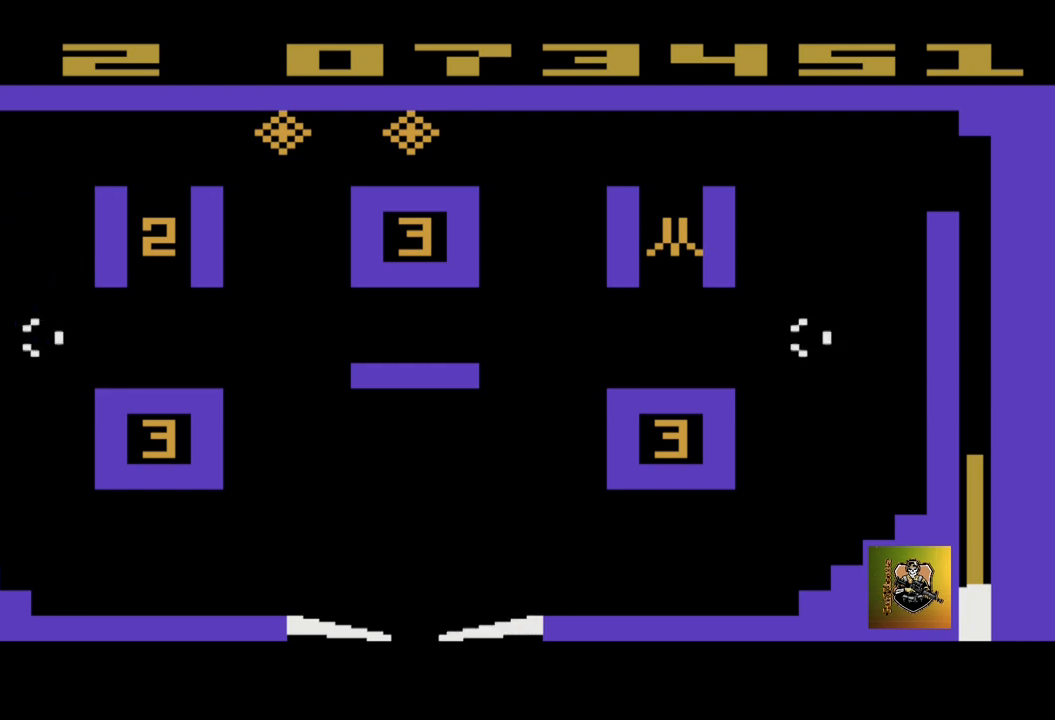
{"buttons": [], "left_stick": "right", "events": [[167, "left_stick", "right"]]}
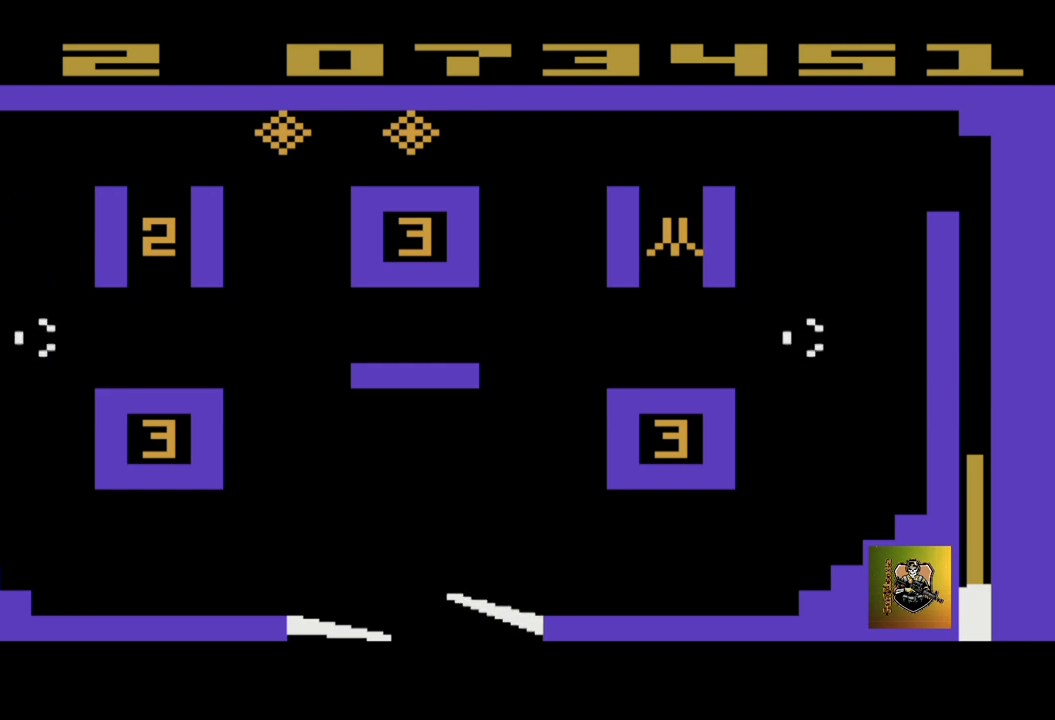
{"buttons": [], "left_stick": "left", "events": [[167, "left_stick", "up-right"], [300, "left_stick", "up-left"], [501, "left_stick", "left"]]}
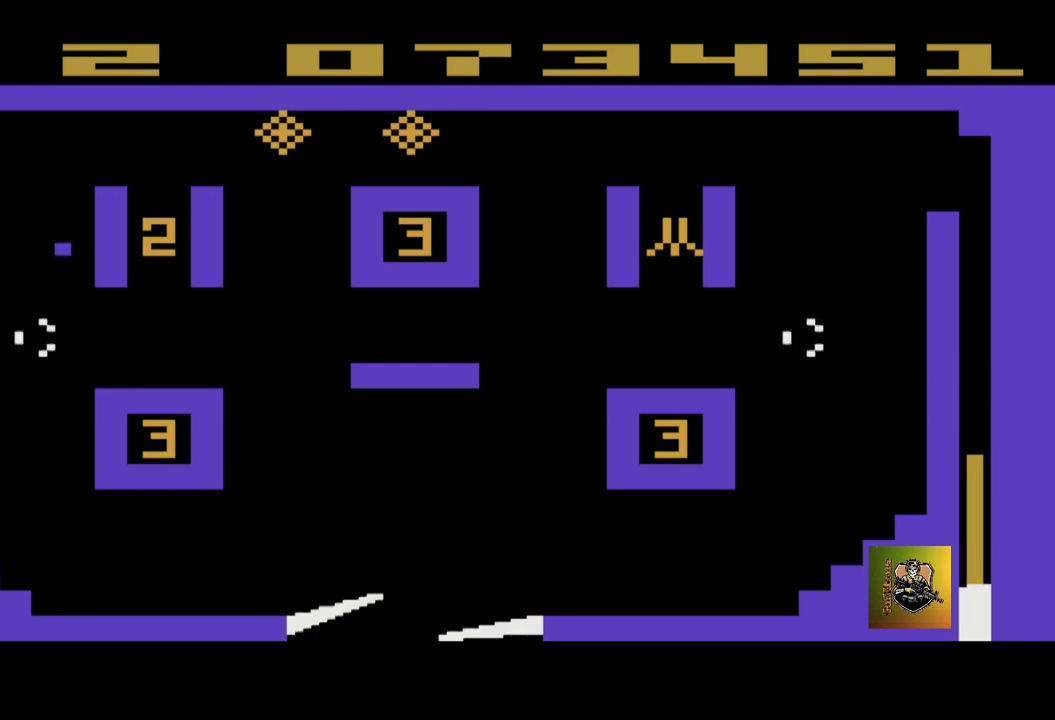
{"buttons": [], "left_stick": "center", "events": [[500, "left_stick", "center"]]}
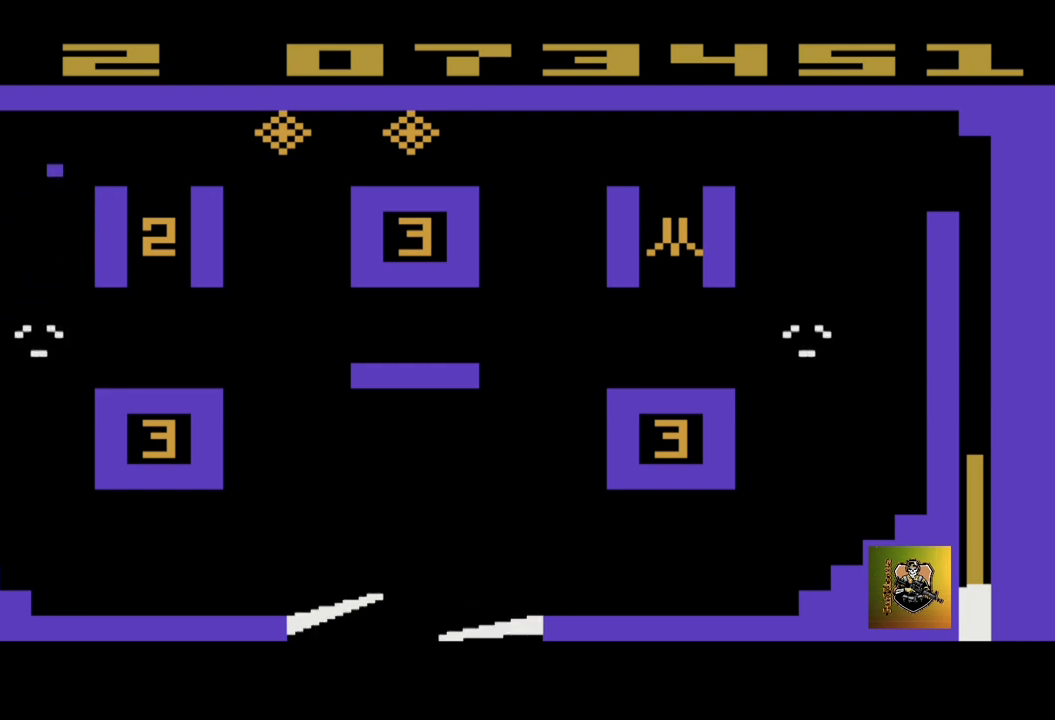
{"buttons": [], "left_stick": "center", "events": []}
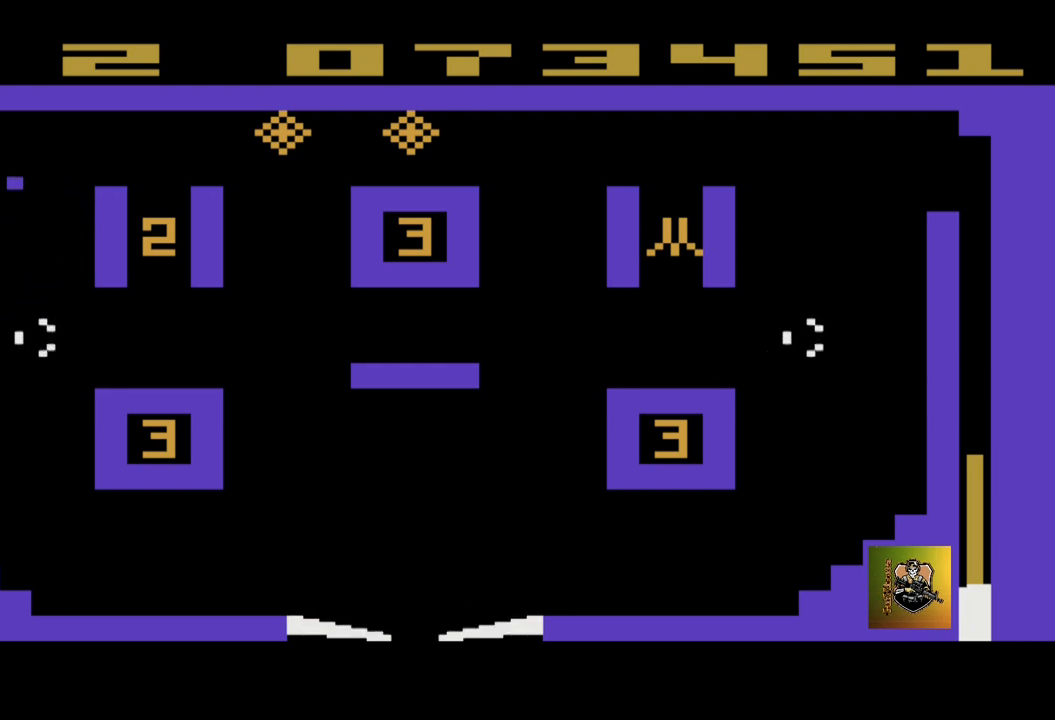
{"buttons": [], "left_stick": "center", "events": []}
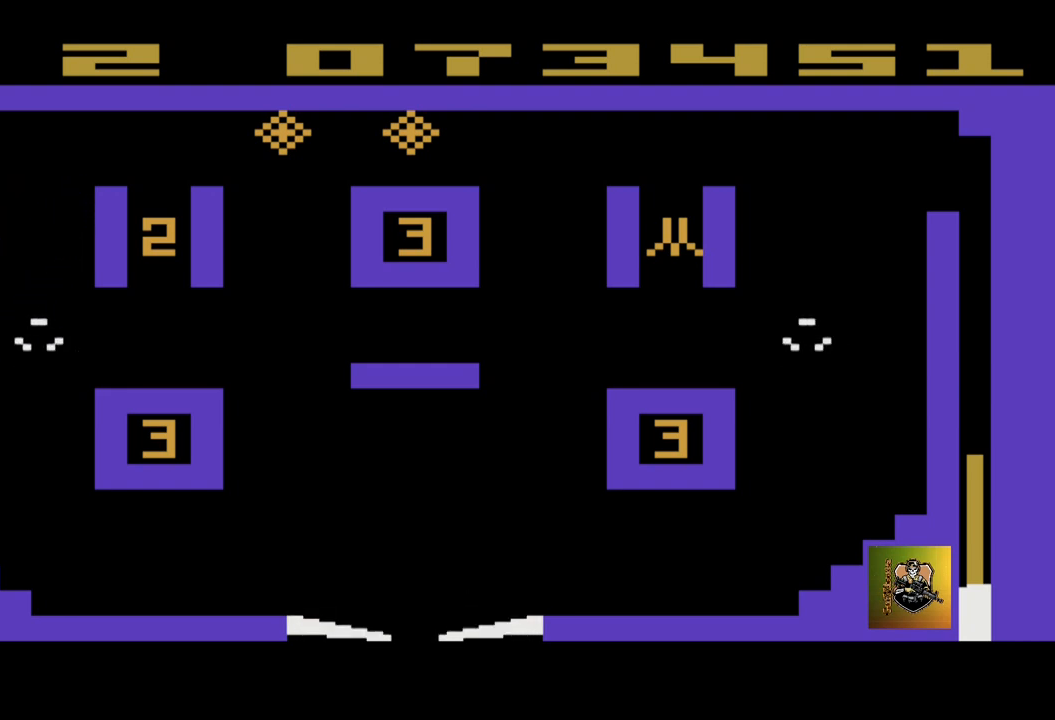
{"buttons": [], "left_stick": "center", "events": []}
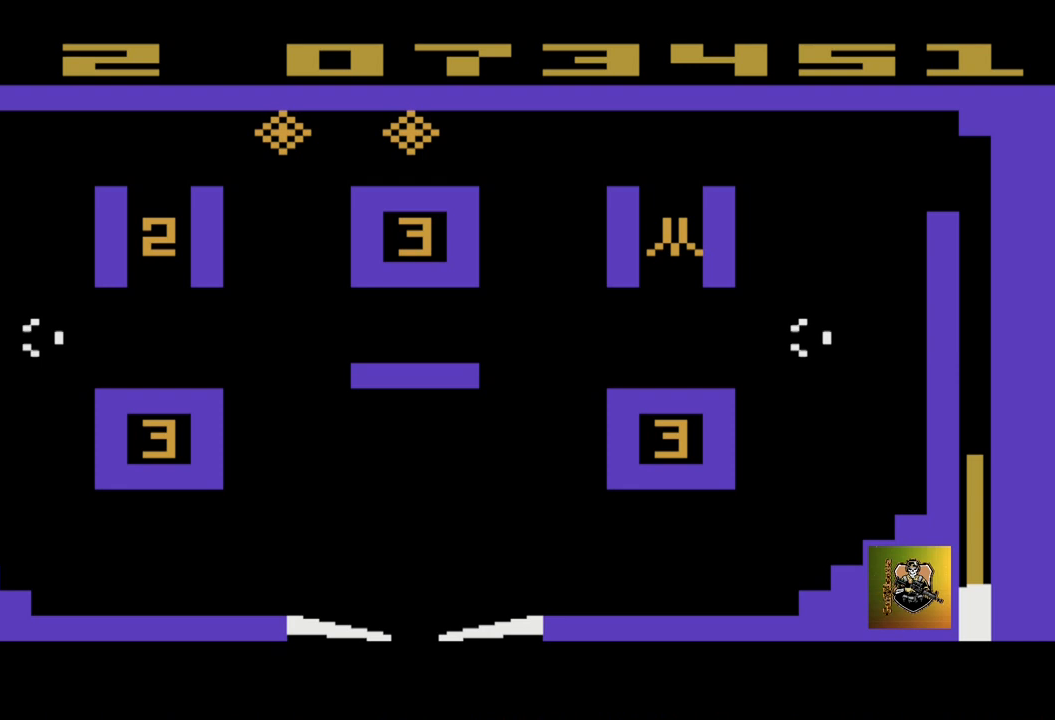
{"buttons": [], "left_stick": "down-right", "events": [[200, "left_stick", "down-right"]]}
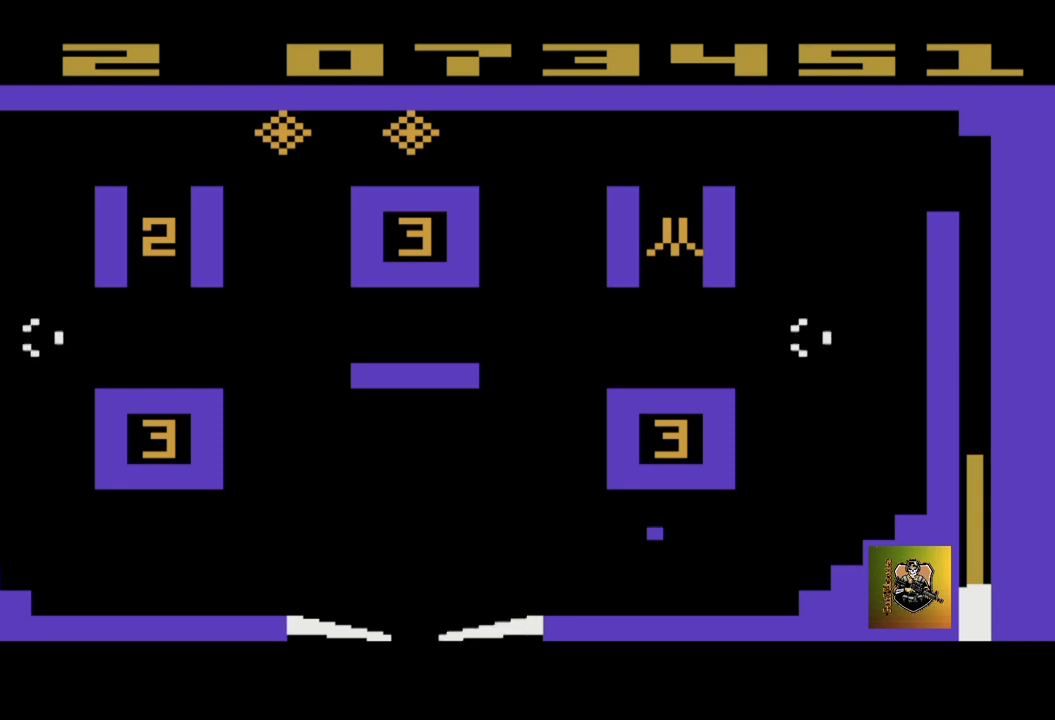
{"buttons": [], "left_stick": "right", "events": [[67, "left_stick", "center"], [300, "left_stick", "right"]]}
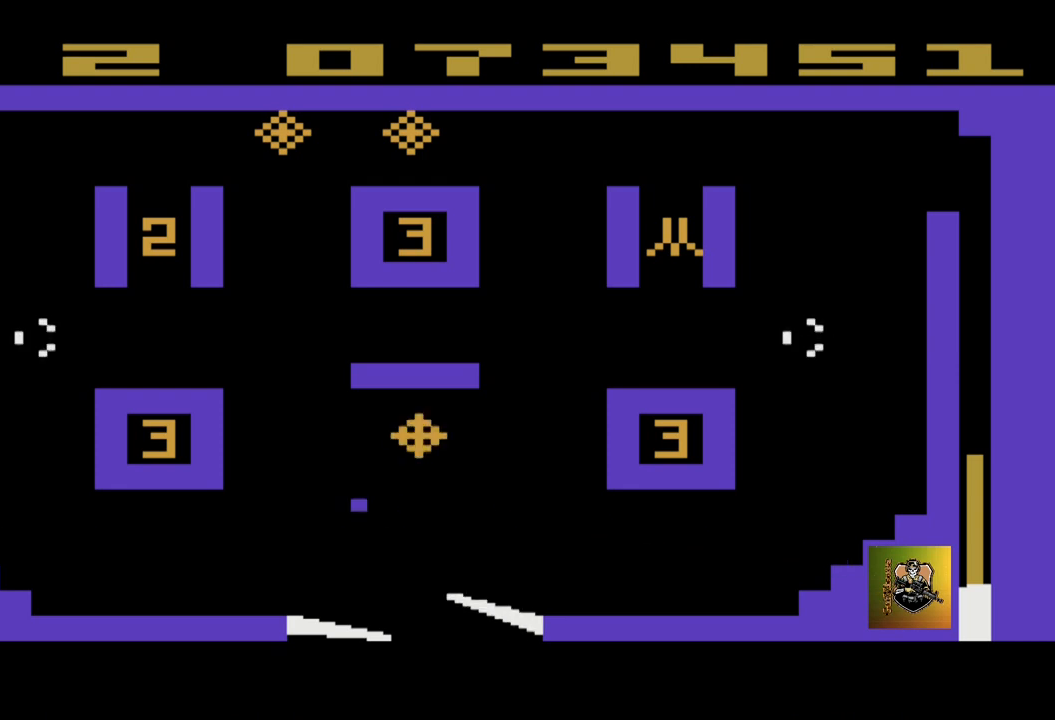
{"buttons": [], "left_stick": "left", "events": [[166, "left_stick", "up-left"], [333, "left_stick", "left"]]}
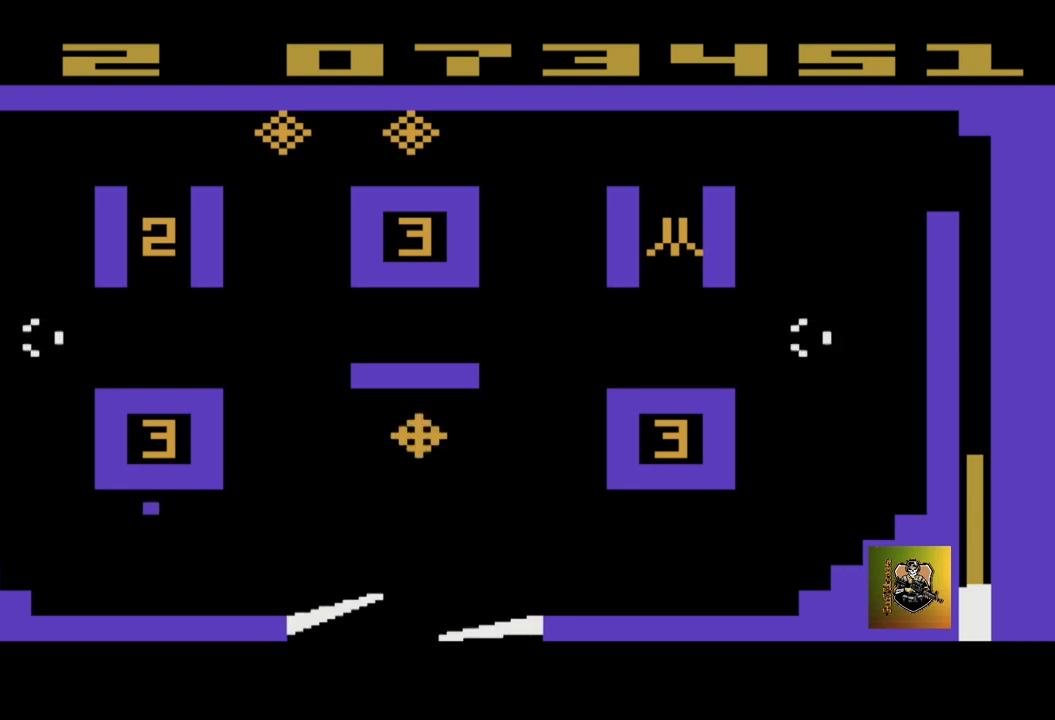
{"buttons": [], "left_stick": "center", "events": [[434, "left_stick", "center"]]}
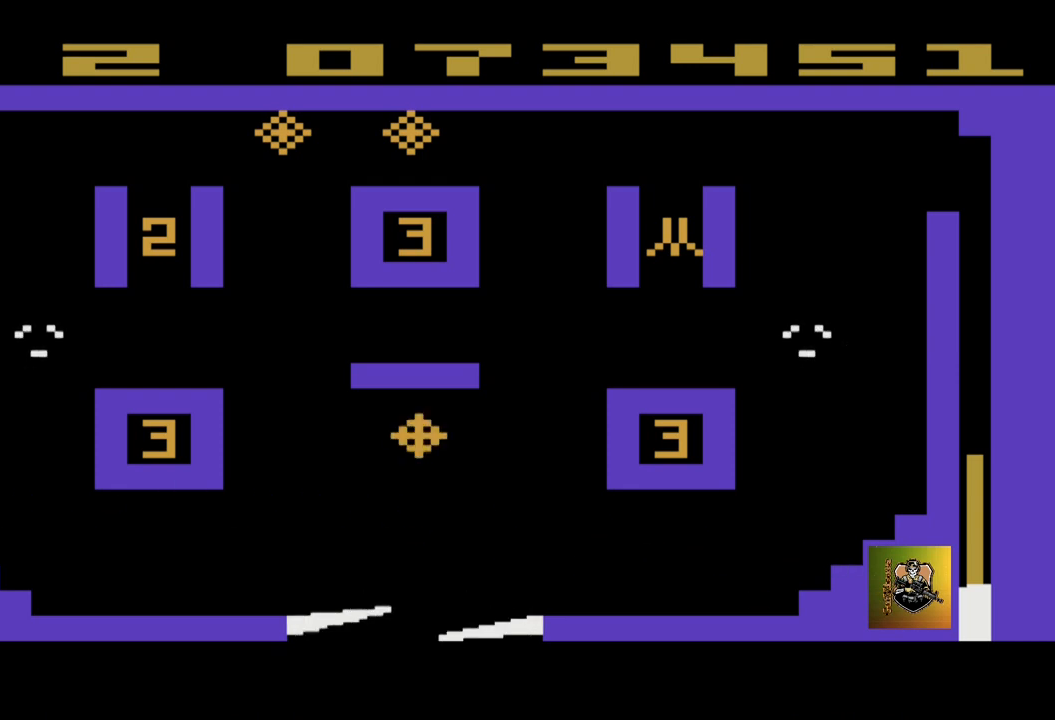
{"buttons": [], "left_stick": "right", "events": [[66, "left_stick", "right"]]}
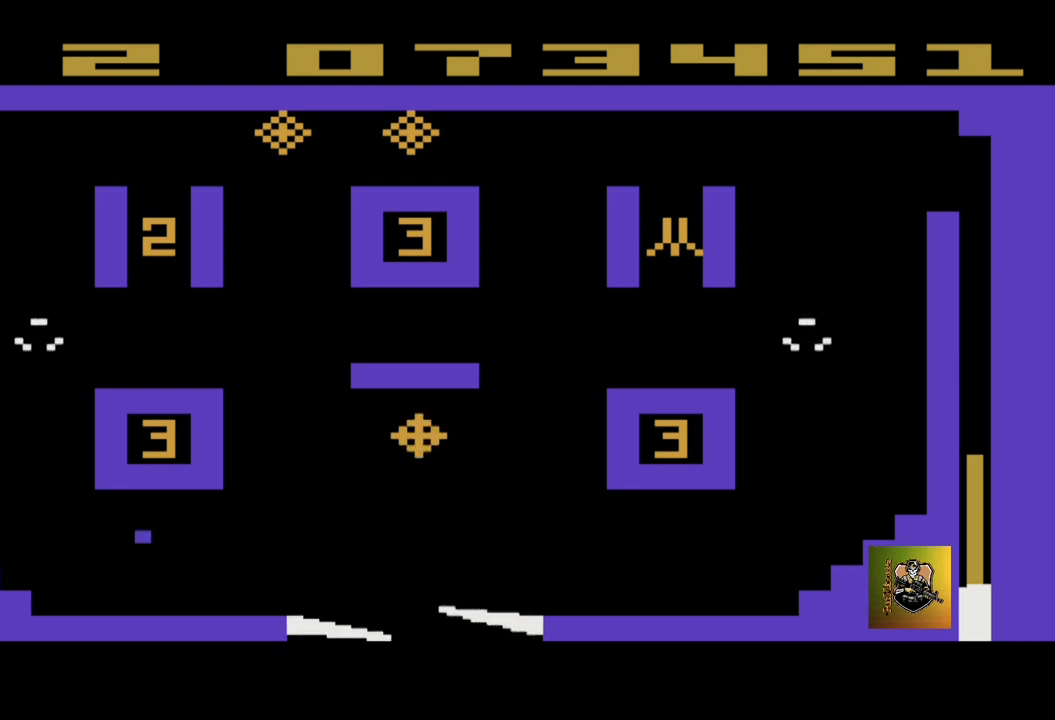
{"buttons": [], "left_stick": "left", "events": [[67, "left_stick", "left"]]}
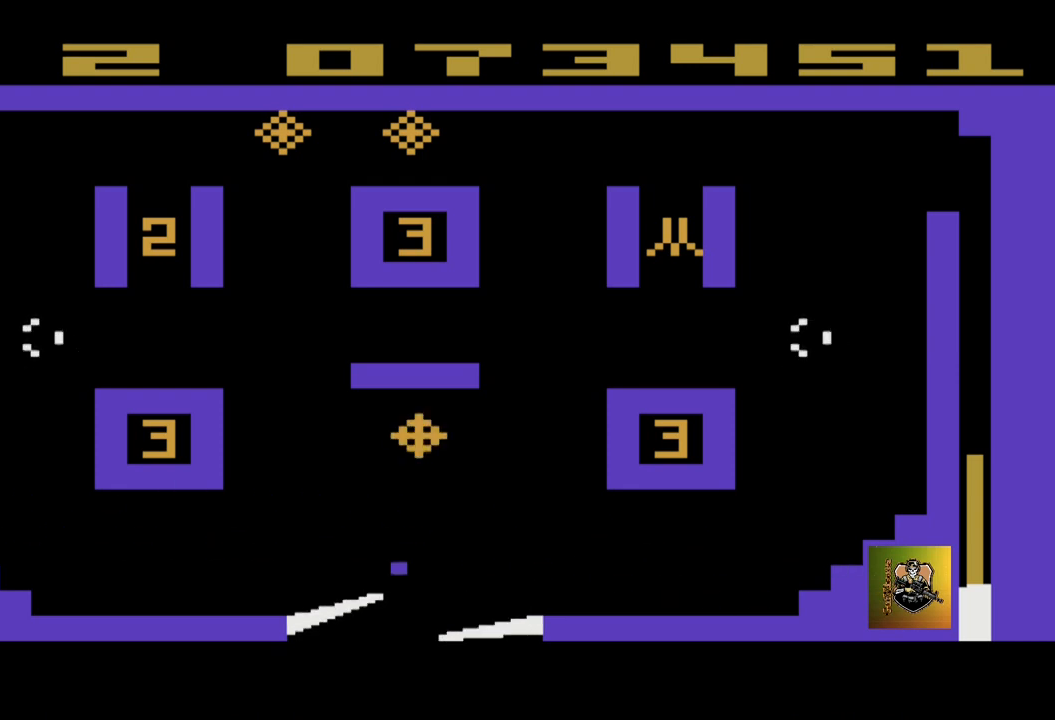
{"buttons": [], "left_stick": "right", "events": [[300, "left_stick", "center"], [400, "left_stick", "right"]]}
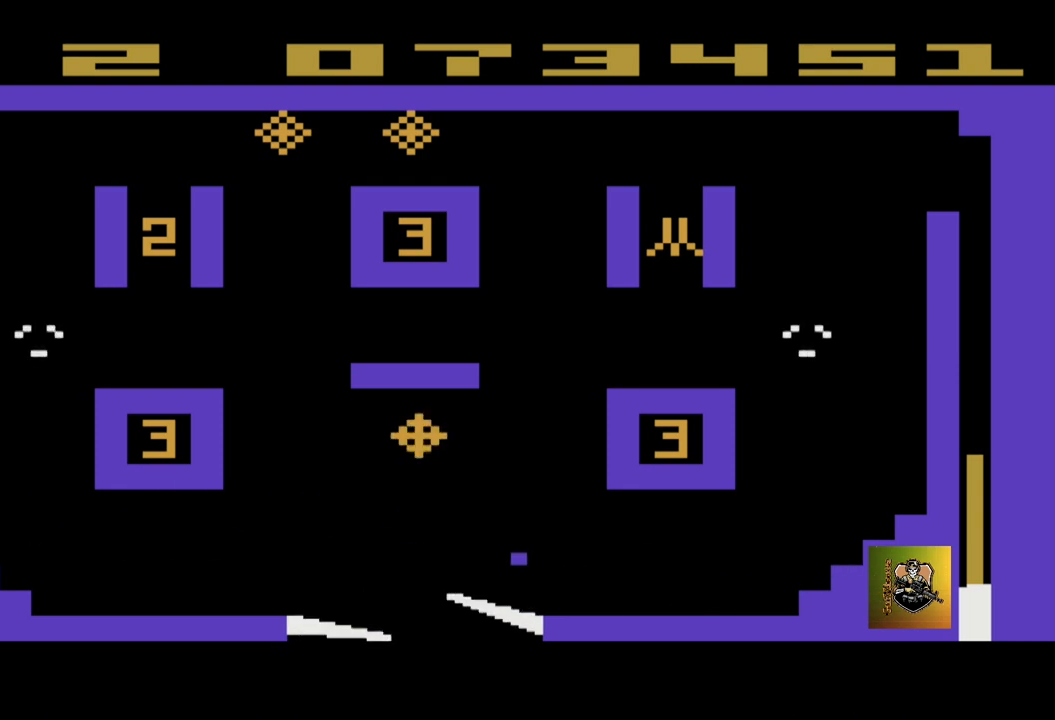
{"buttons": [], "left_stick": "left", "events": [[267, "left_stick", "up-left"], [467, "left_stick", "left"]]}
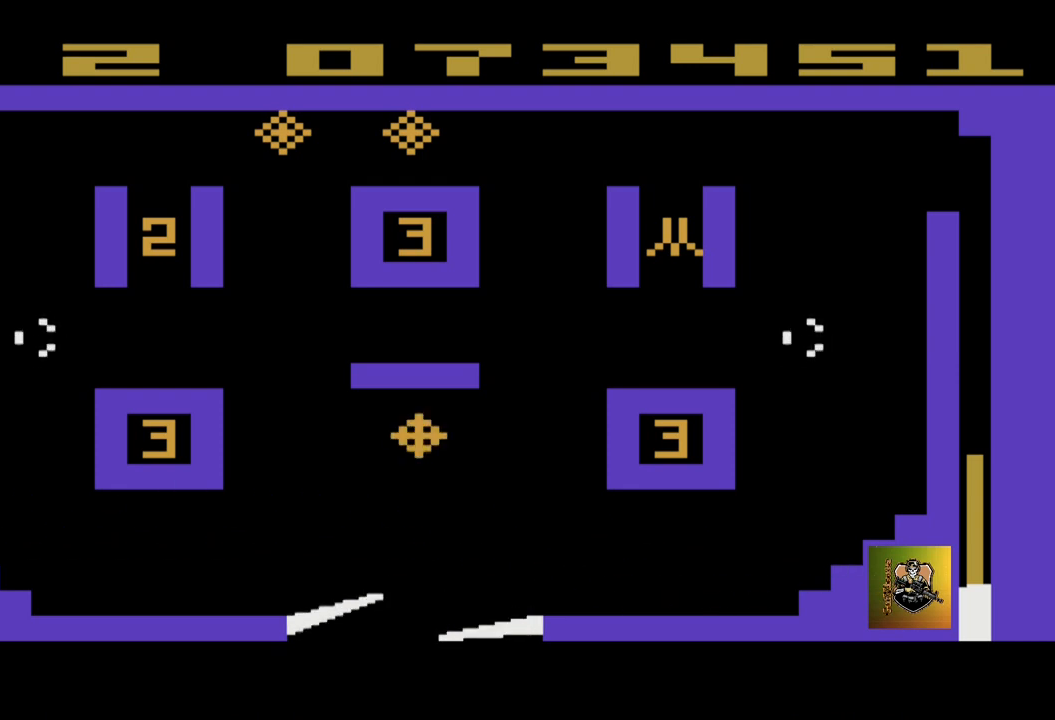
{"buttons": [], "left_stick": "center", "events": [[433, "left_stick", "center"]]}
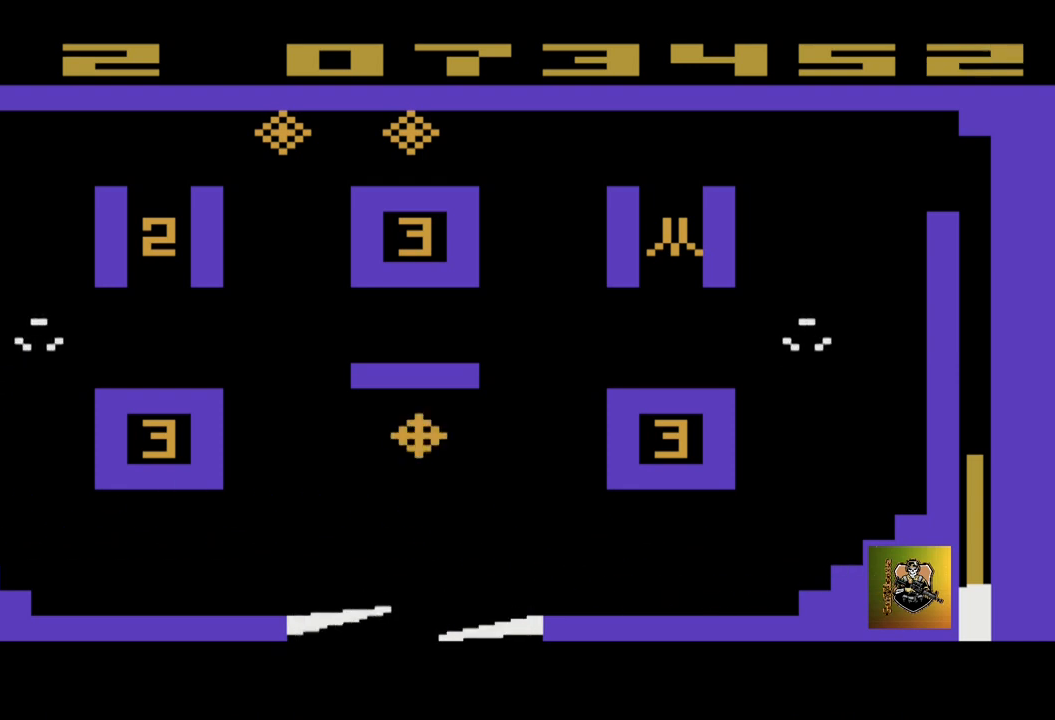
{"buttons": [], "left_stick": "center", "events": []}
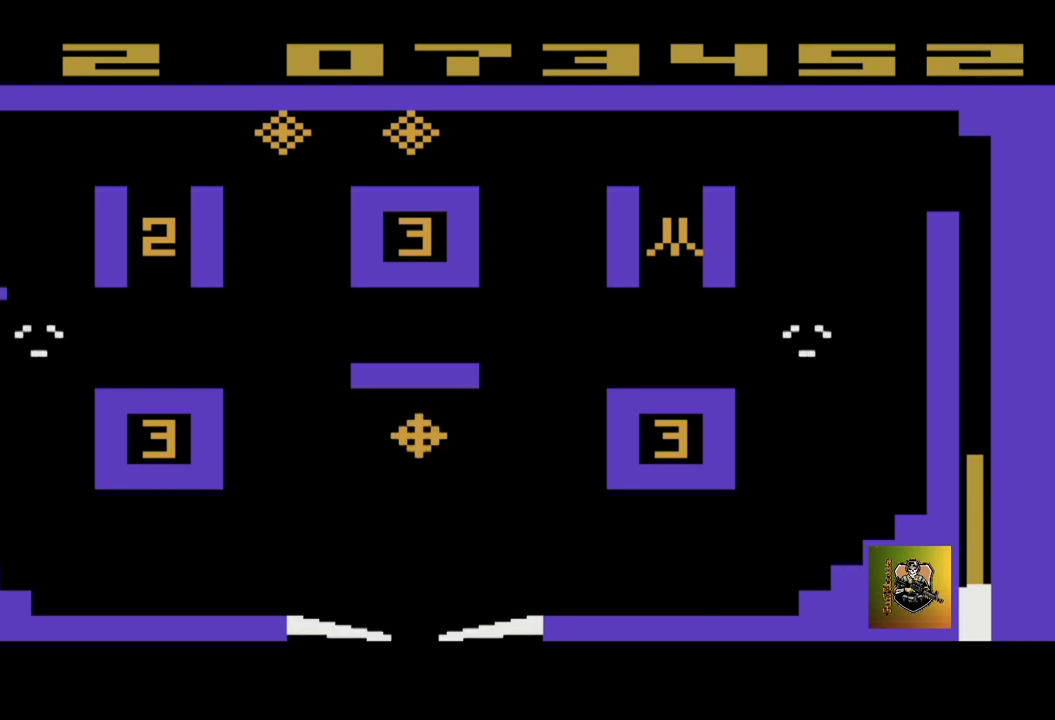
{"buttons": [], "left_stick": "center", "events": []}
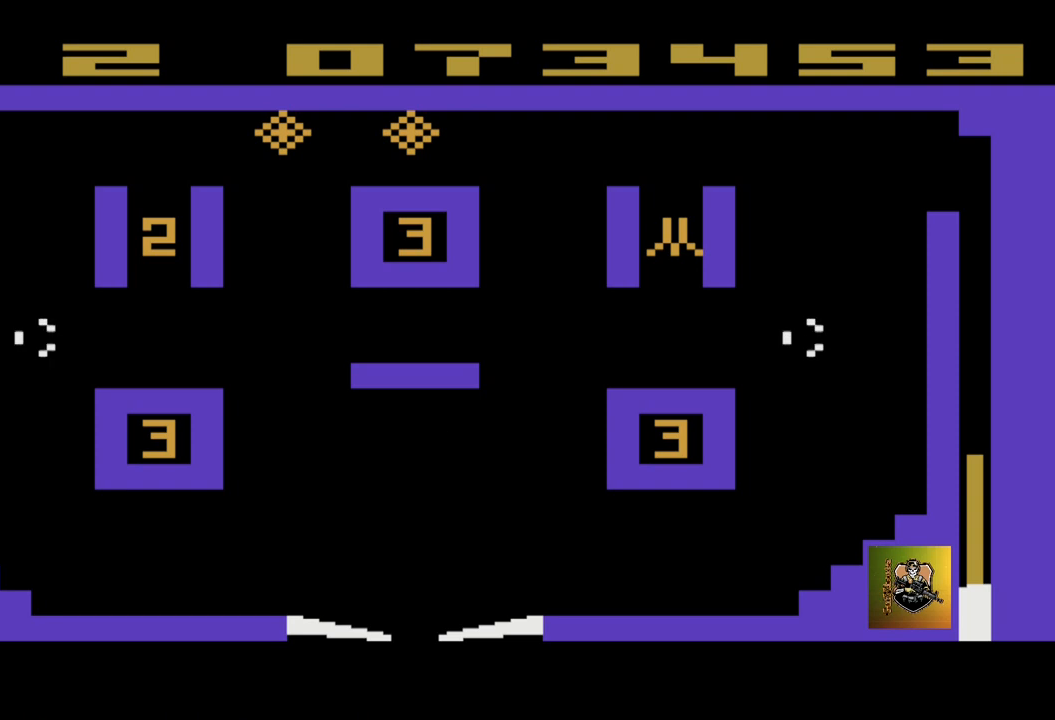
{"buttons": [], "left_stick": "center", "events": []}
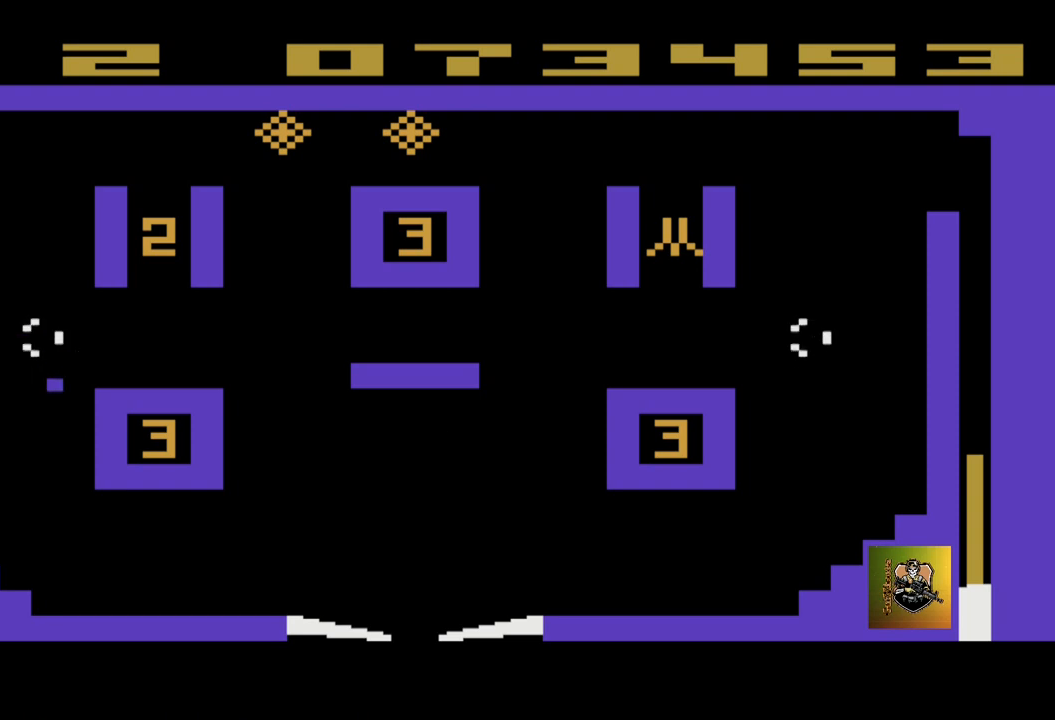
{"buttons": [], "left_stick": "right", "events": [[66, "left_stick", "right"]]}
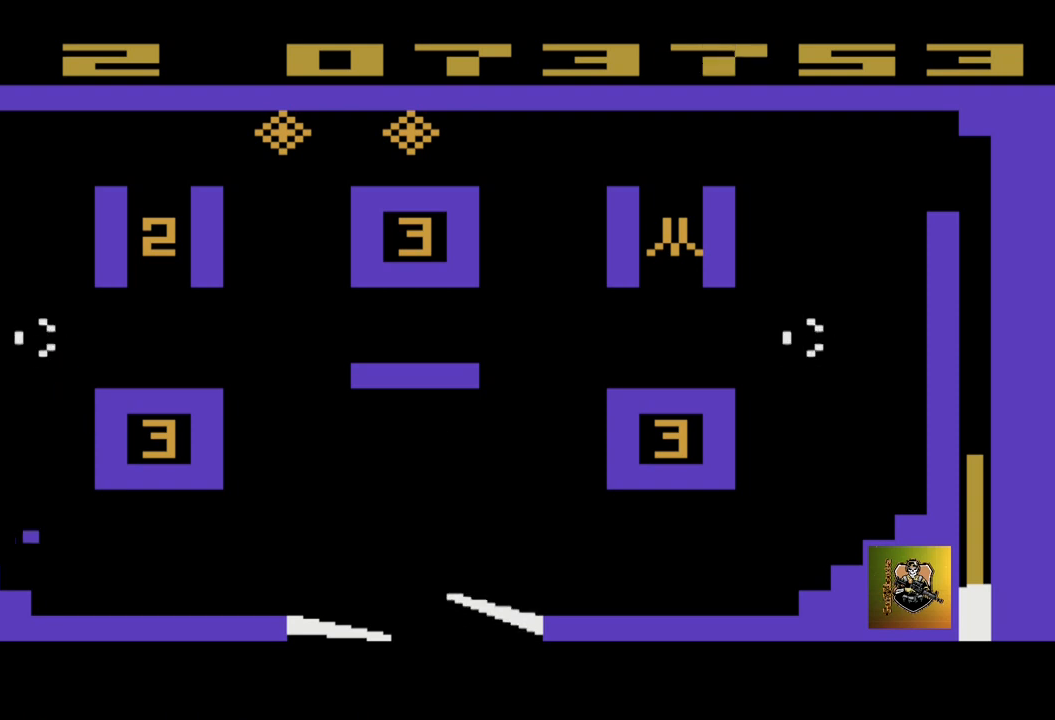
{"buttons": [], "left_stick": "left", "events": [[67, "left_stick", "left"]]}
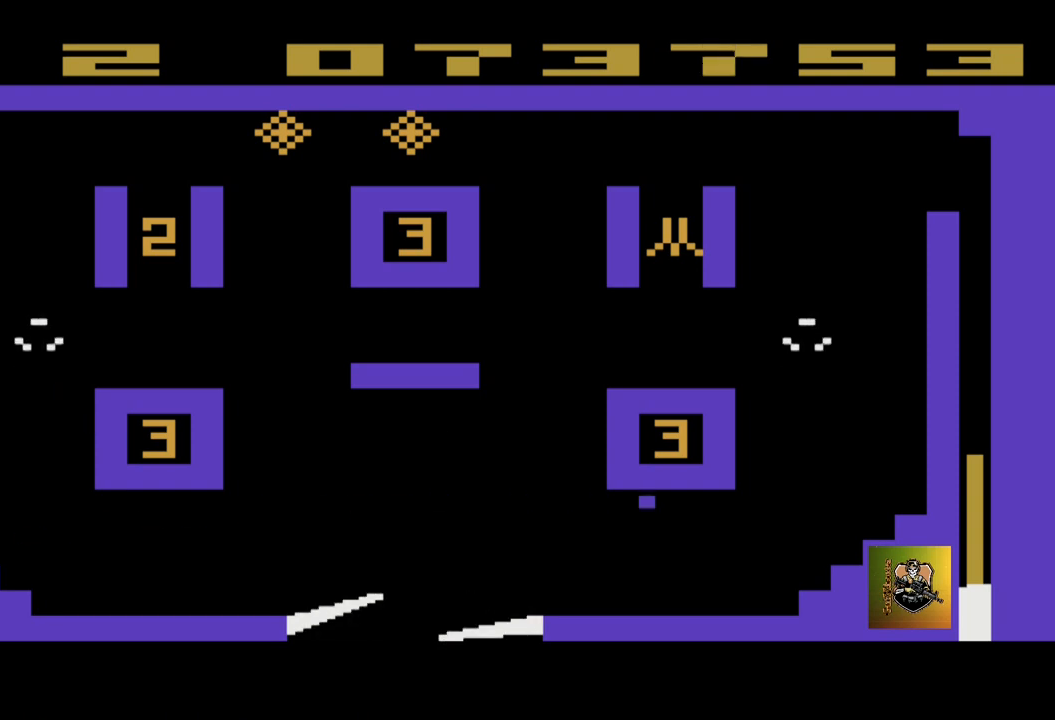
{"buttons": [], "left_stick": "right", "events": [[100, "left_stick", "center"], [200, "left_stick", "right"]]}
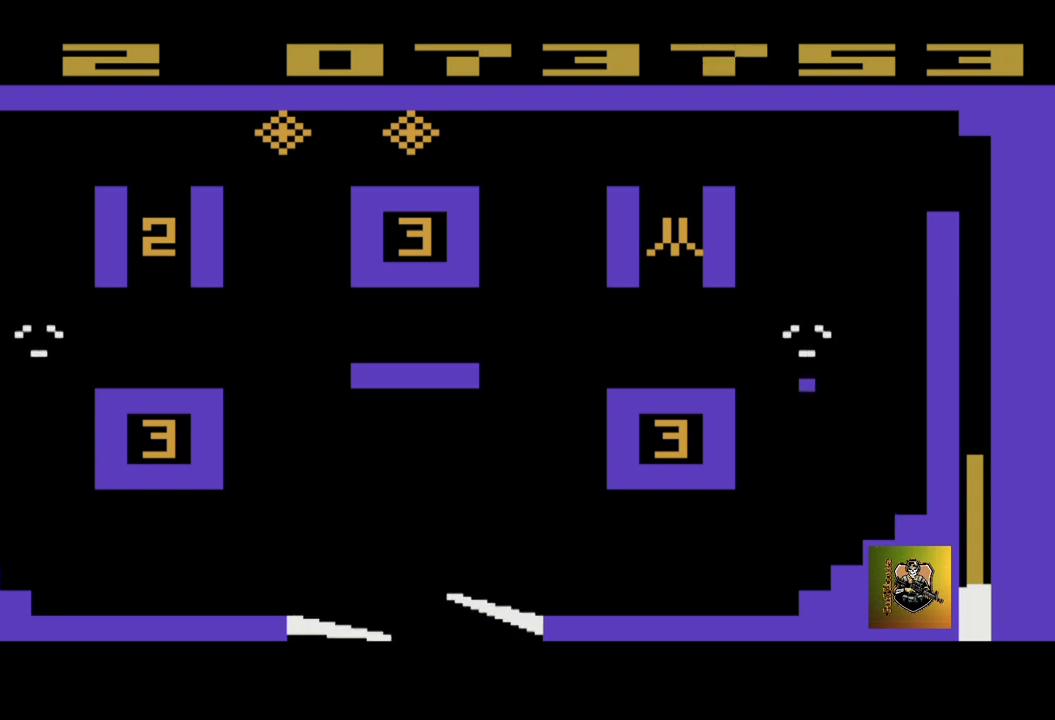
{"buttons": [], "left_stick": "center", "events": [[367, "left_stick", "center"]]}
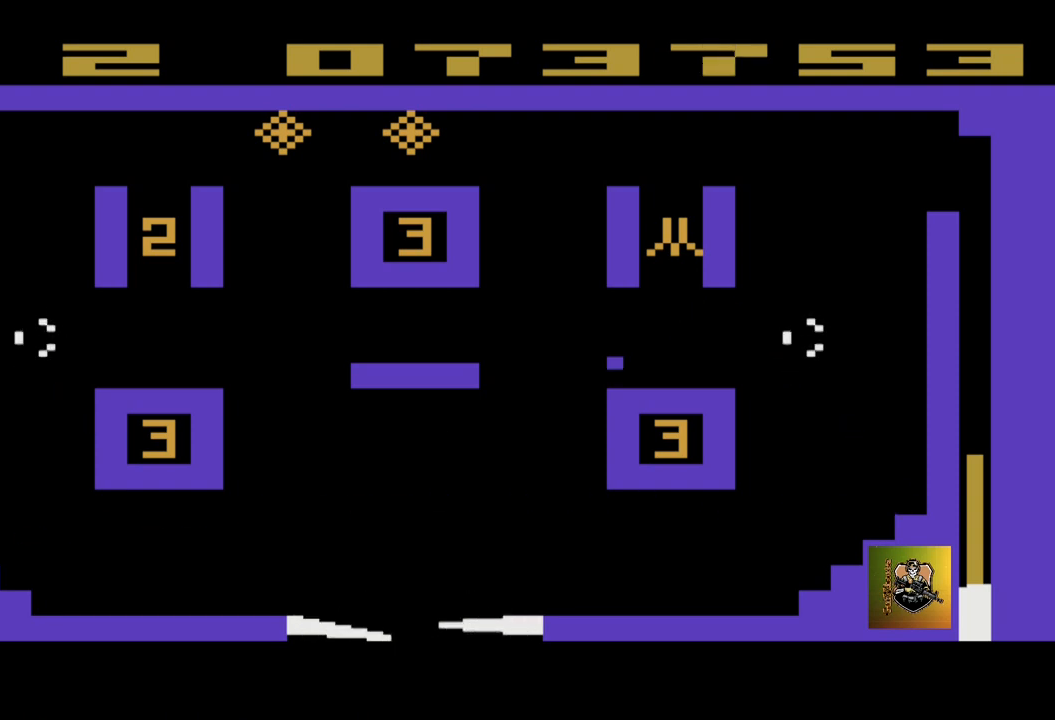
{"buttons": [], "left_stick": "right", "events": [[233, "left_stick", "right"]]}
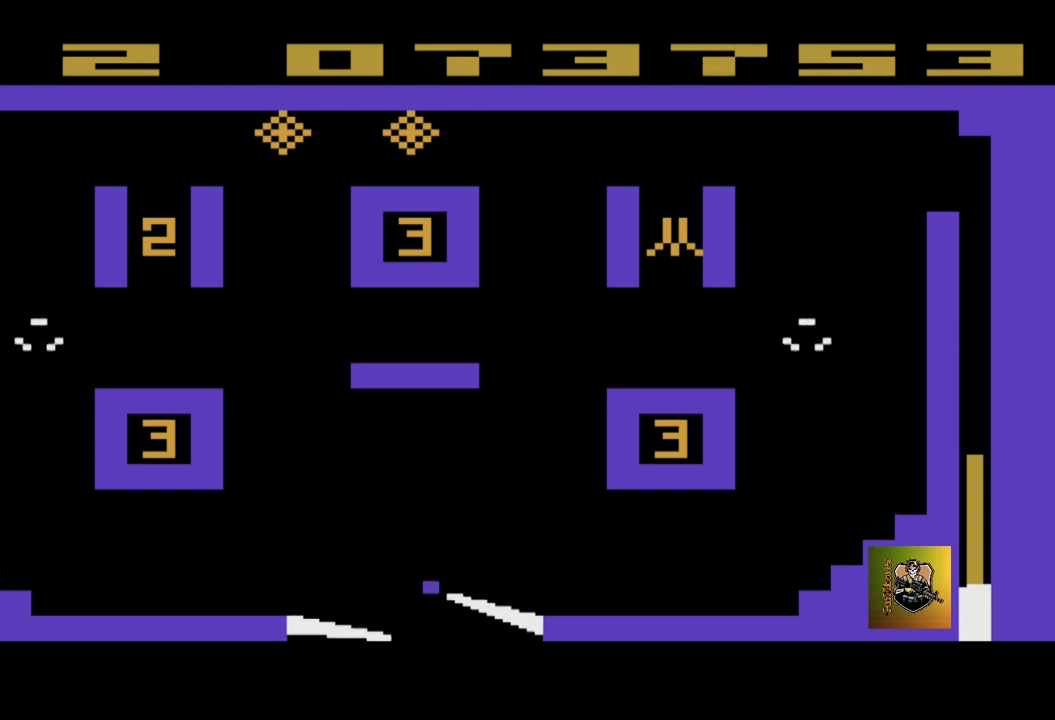
{"buttons": [], "left_stick": "left", "events": [[167, "left_stick", "up"], [234, "left_stick", "up-left"], [334, "left_stick", "left"]]}
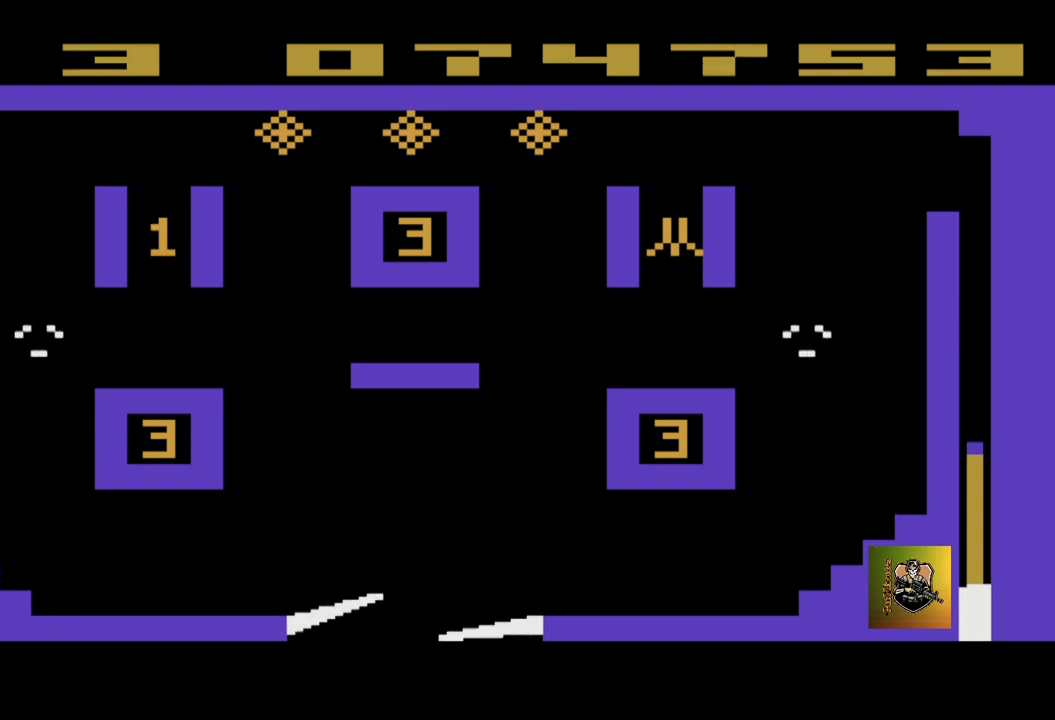
{"buttons": [], "left_stick": "center", "events": [[166, "left_stick", "up-left"], [267, "left_stick", "left"], [367, "left_stick", "center"]]}
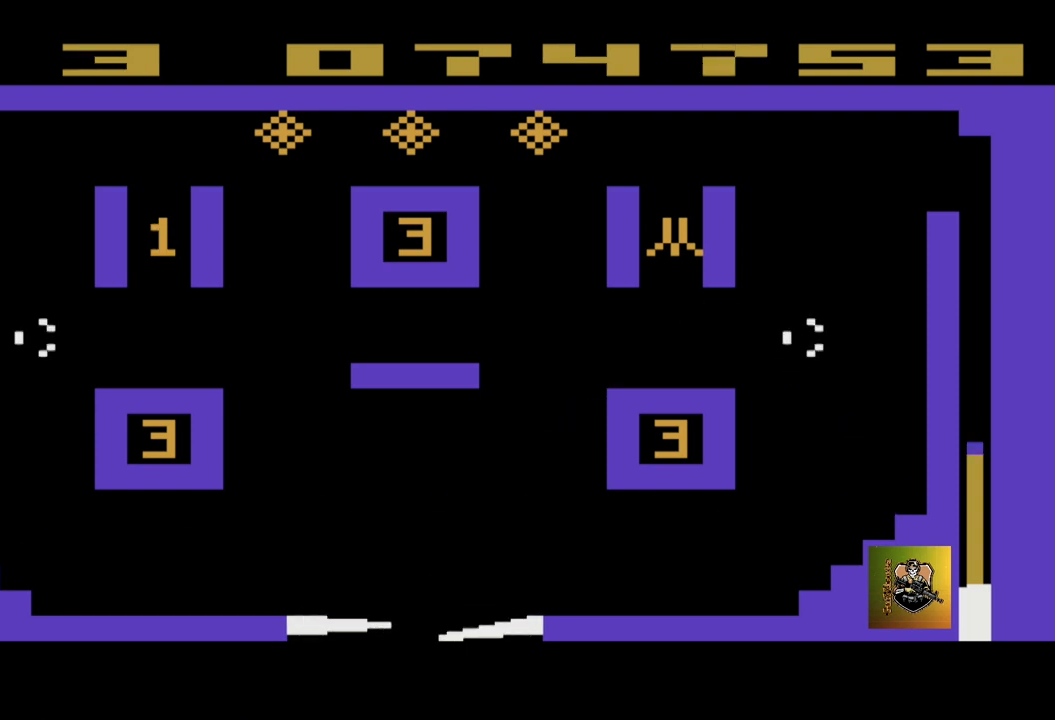
{"buttons": [], "left_stick": "center", "events": []}